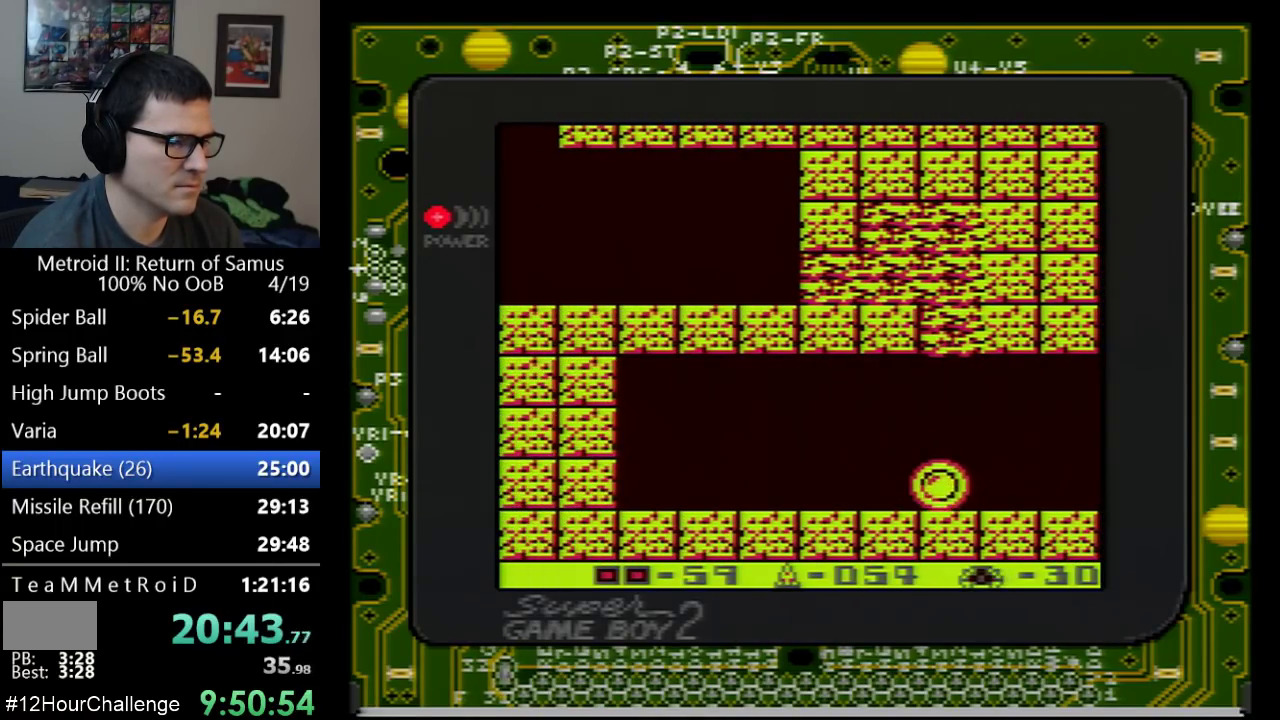
Gameplay with a controller (Nintendo layout); each line is a JSON object with the inputs held at the frame after it. "events" lists button and stick changes between this image and that frame as [ms after this image, input, new state], when the widget could be followed in between. Not read: L3 R3.
{"buttons": ["A"], "events": [[50, "A", "down"], [233, "DPAD_RIGHT", "down"], [283, "DPAD_RIGHT", "up"]]}
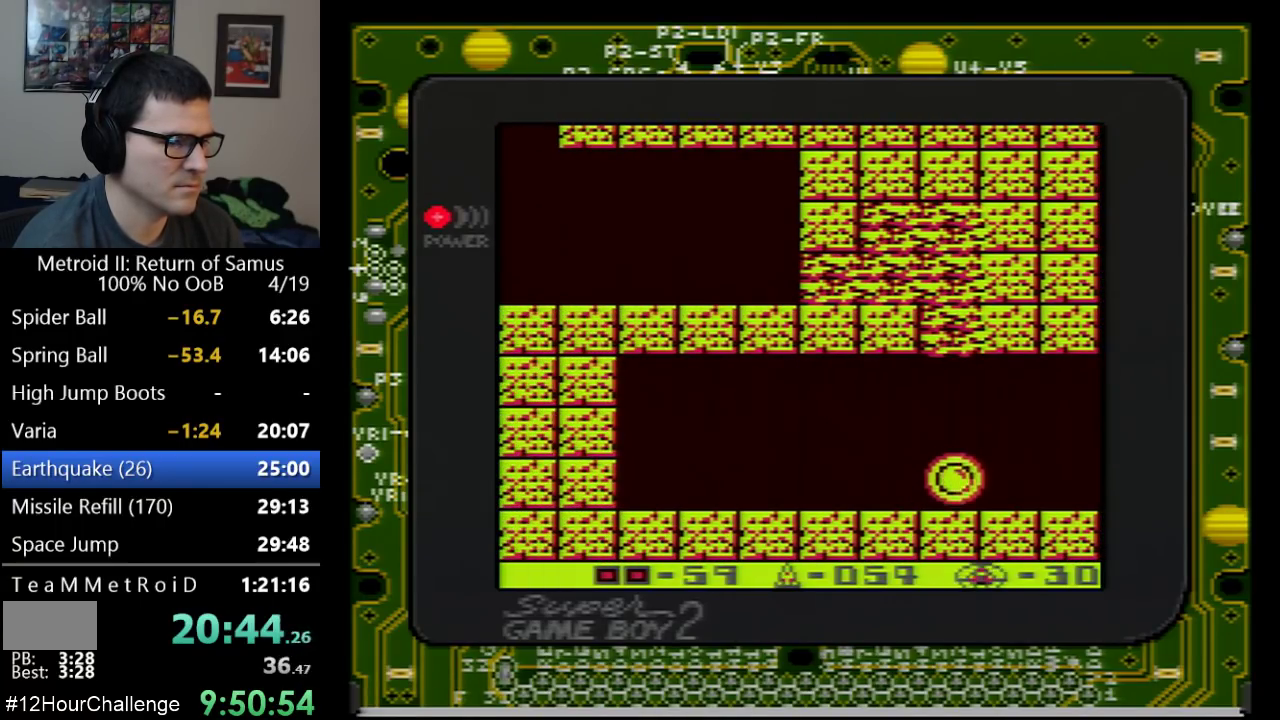
{"buttons": ["A", "DPAD_LEFT"], "events": [[383, "DPAD_LEFT", "down"]]}
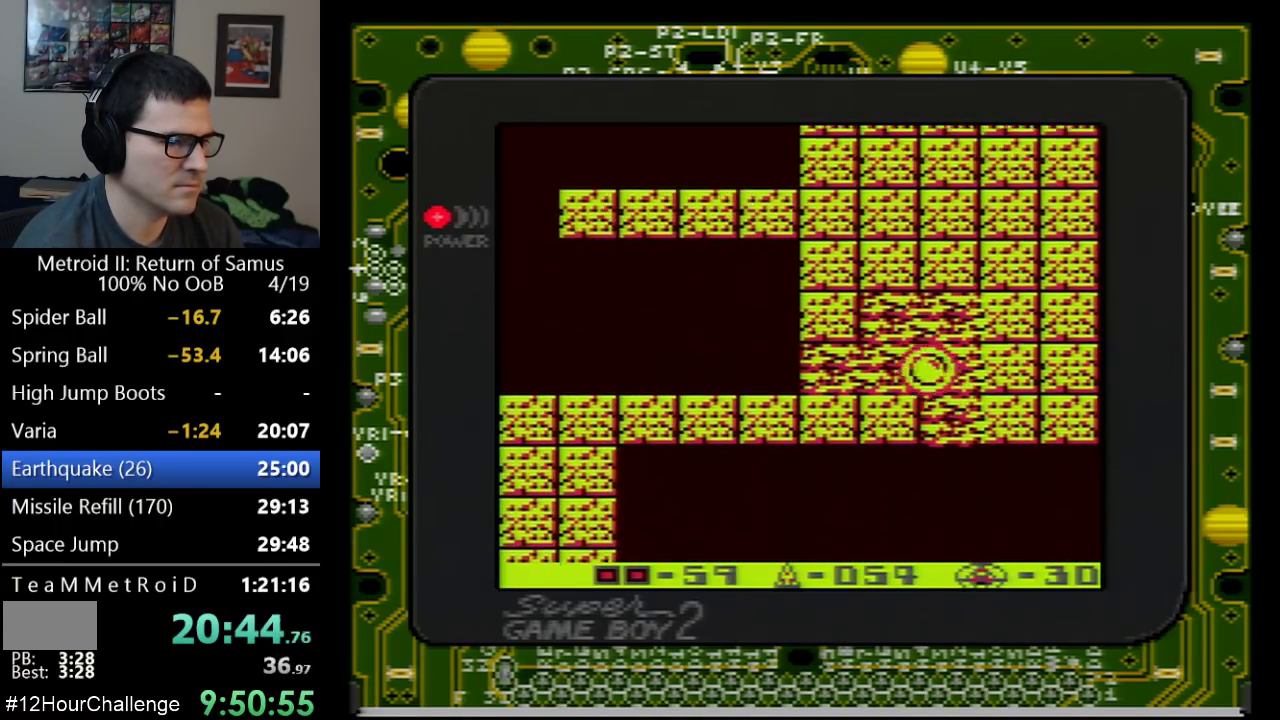
{"buttons": ["DPAD_LEFT"], "events": [[283, "A", "up"]]}
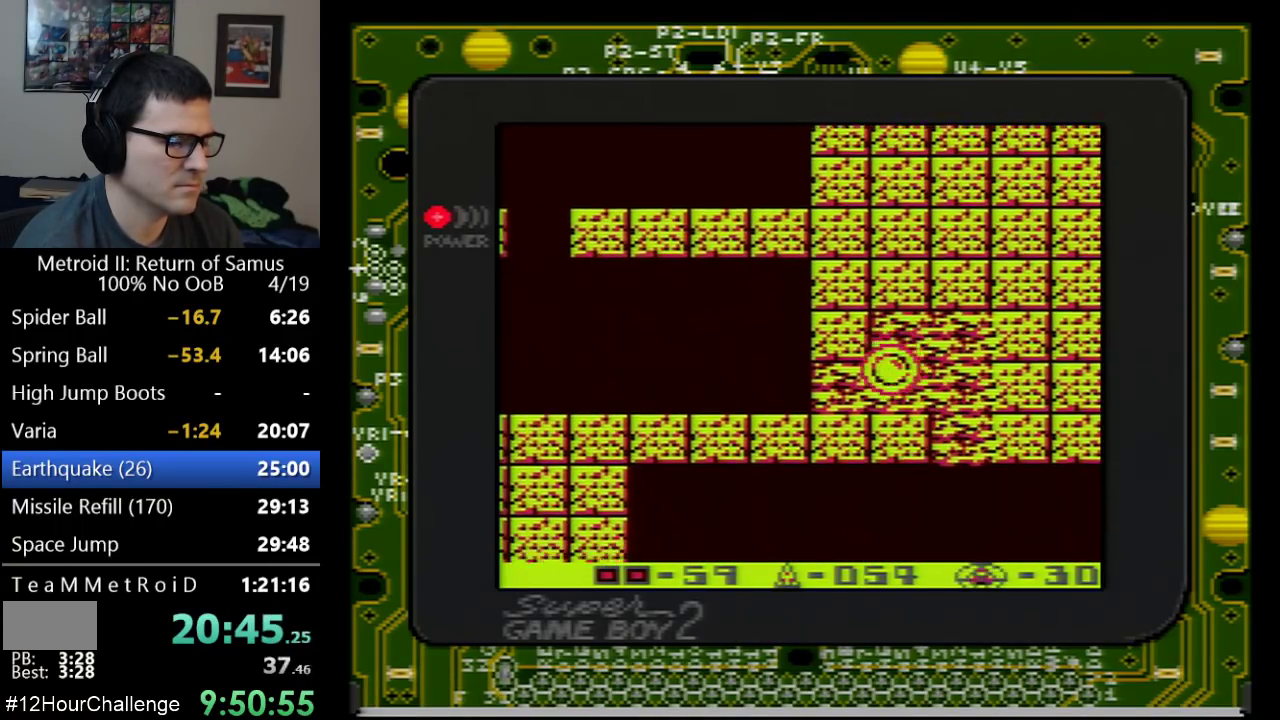
{"buttons": ["DPAD_LEFT"], "events": []}
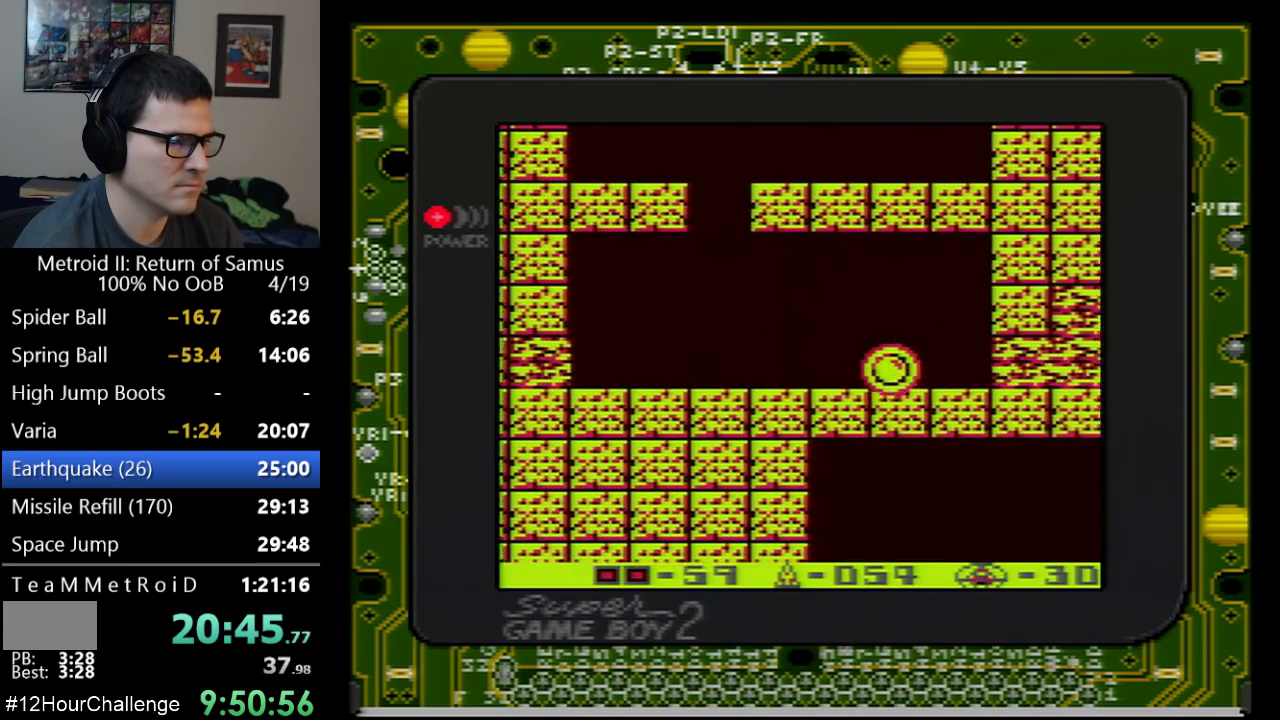
{"buttons": [], "events": [[417, "DPAD_LEFT", "up"], [417, "DPAD_UP", "down"], [483, "DPAD_UP", "up"]]}
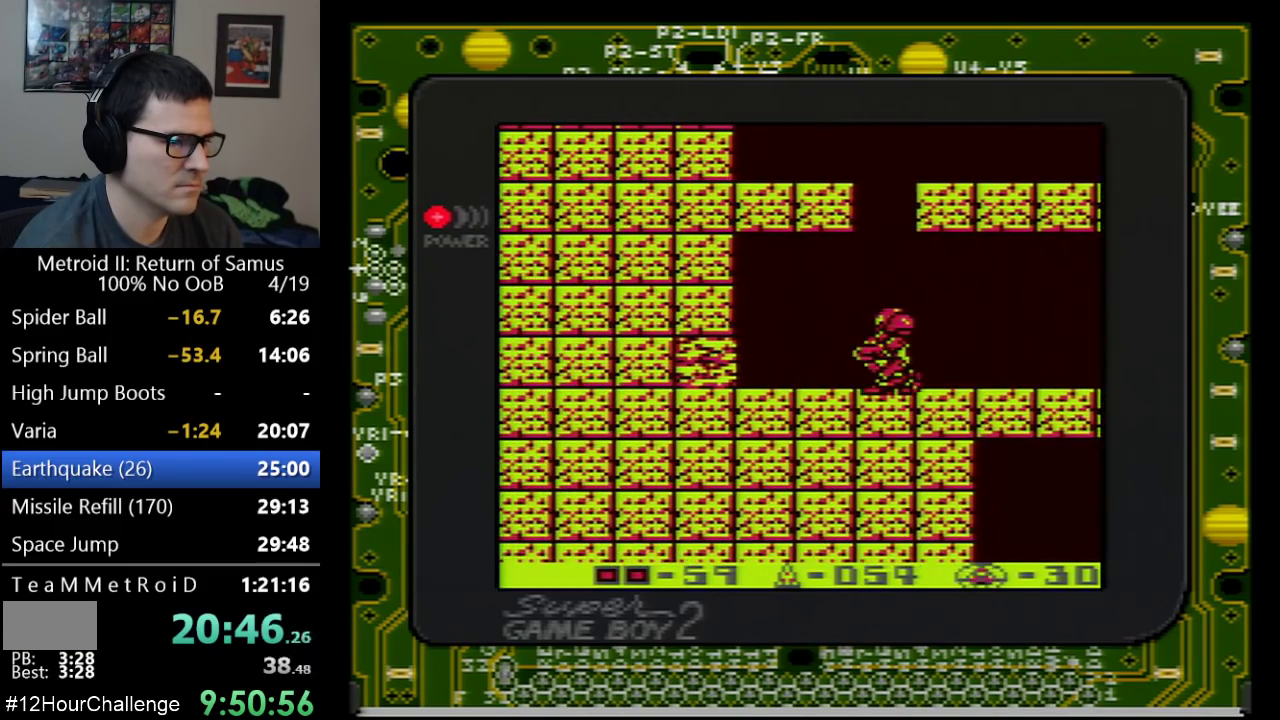
{"buttons": ["A"], "events": [[83, "DPAD_UP", "down"], [167, "A", "down"], [167, "DPAD_UP", "up"]]}
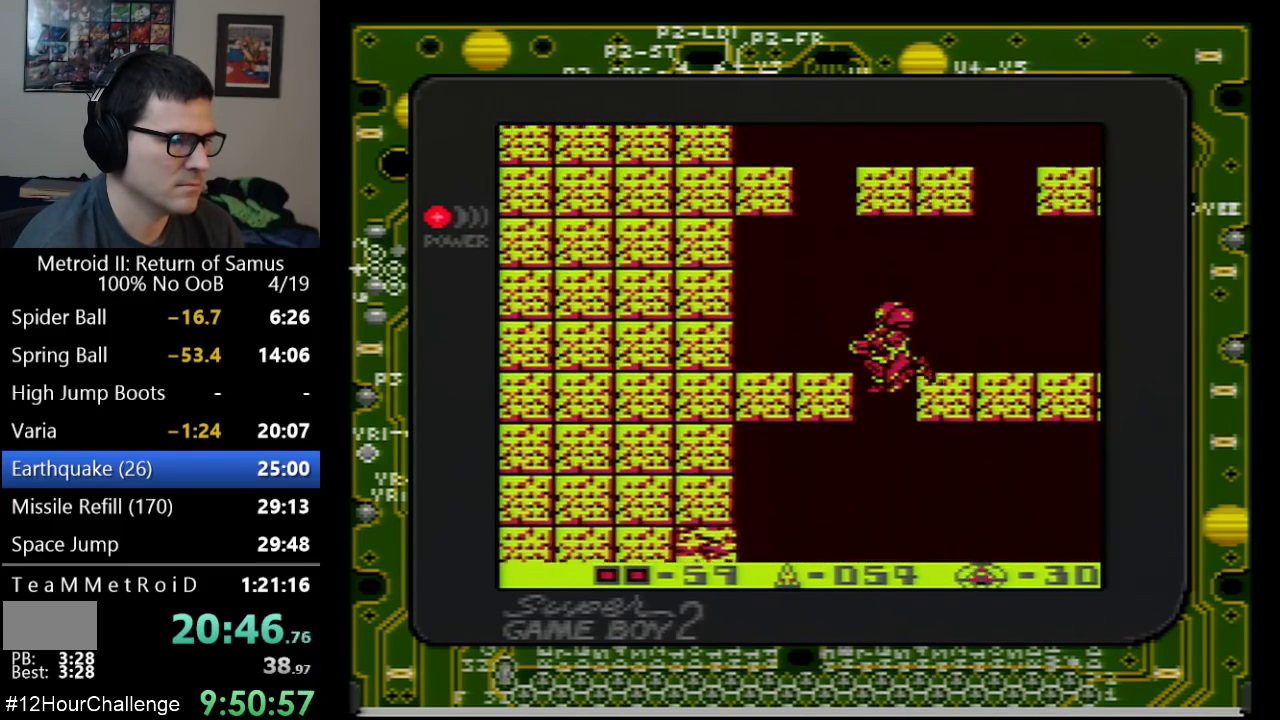
{"buttons": [], "events": [[33, "DPAD_LEFT", "down"], [100, "A", "up"], [317, "DPAD_LEFT", "up"]]}
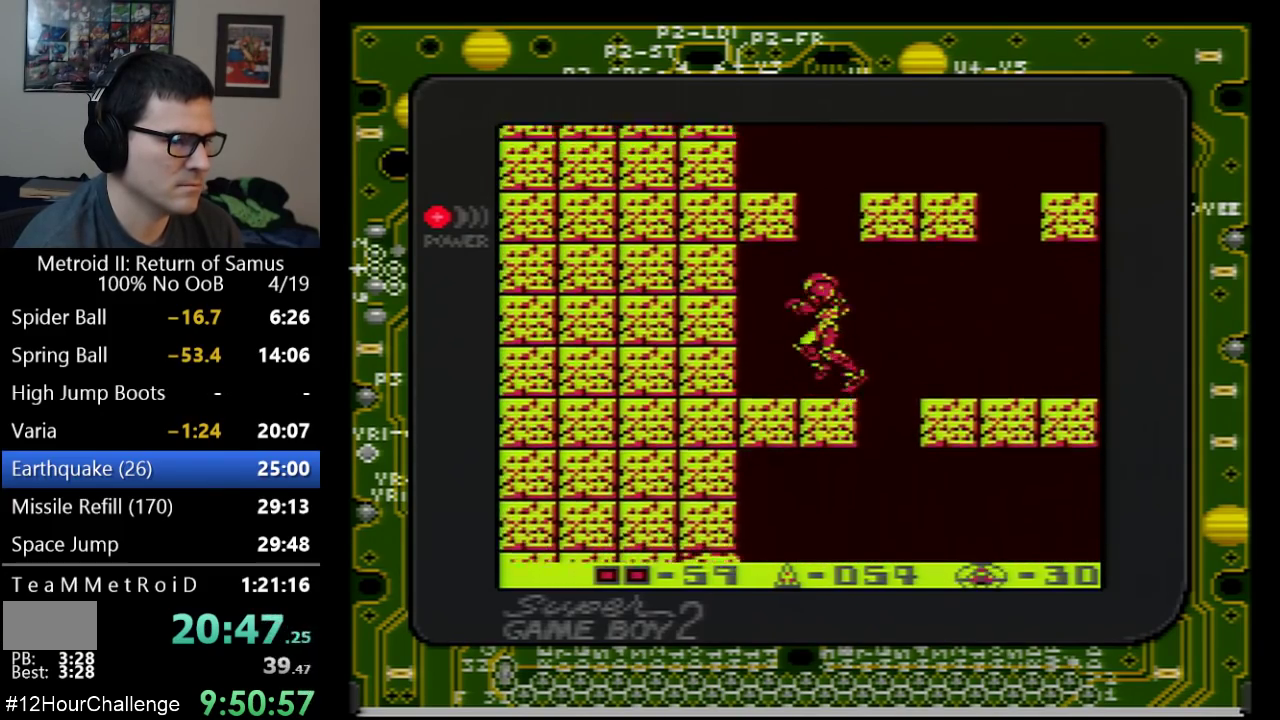
{"buttons": [], "events": [[17, "A", "down"], [383, "DPAD_RIGHT", "down"], [450, "A", "up"], [500, "DPAD_RIGHT", "up"]]}
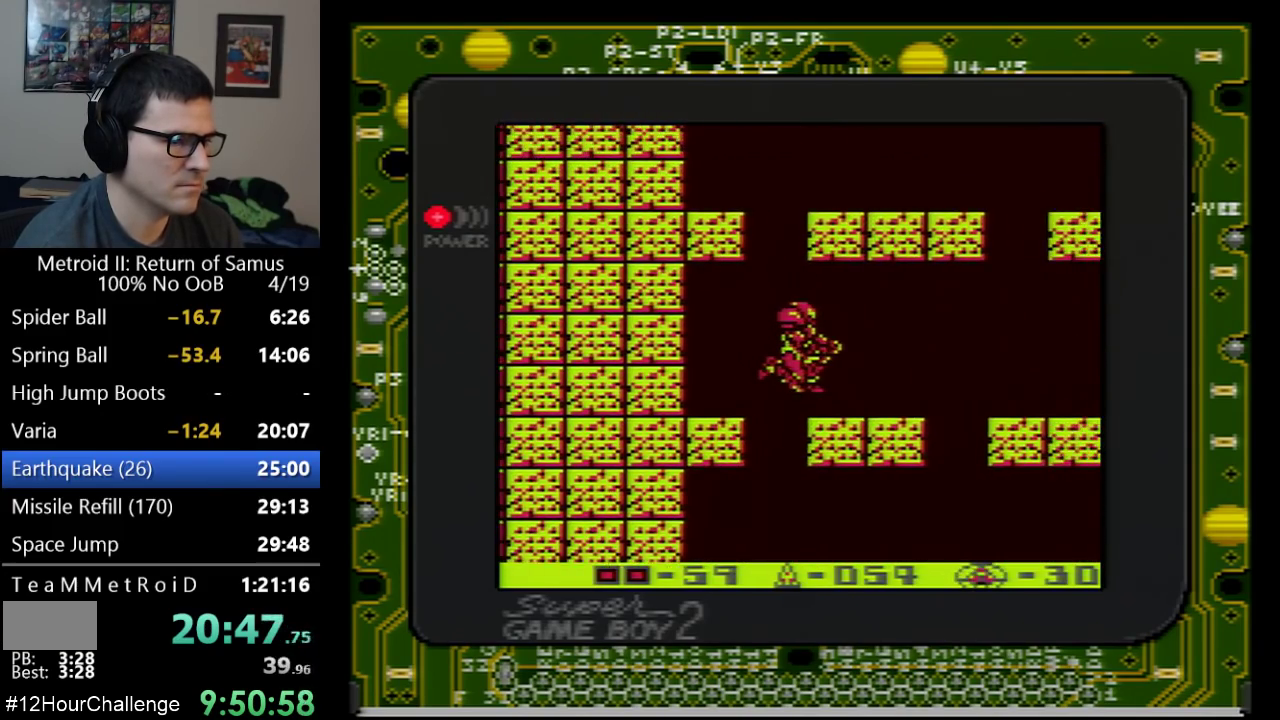
{"buttons": ["A", "DPAD_LEFT"], "events": [[317, "A", "down"], [383, "DPAD_LEFT", "down"]]}
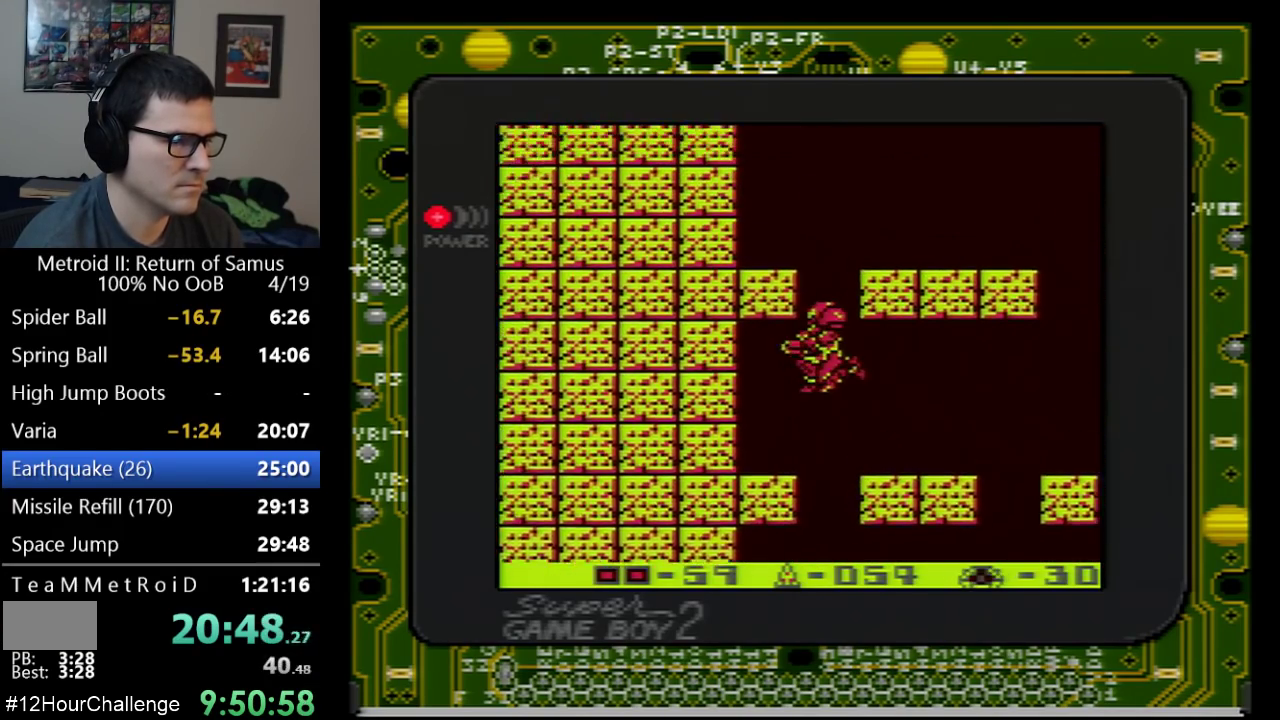
{"buttons": ["DPAD_RIGHT"], "events": [[67, "DPAD_LEFT", "up"], [133, "DPAD_RIGHT", "down"], [250, "A", "up"]]}
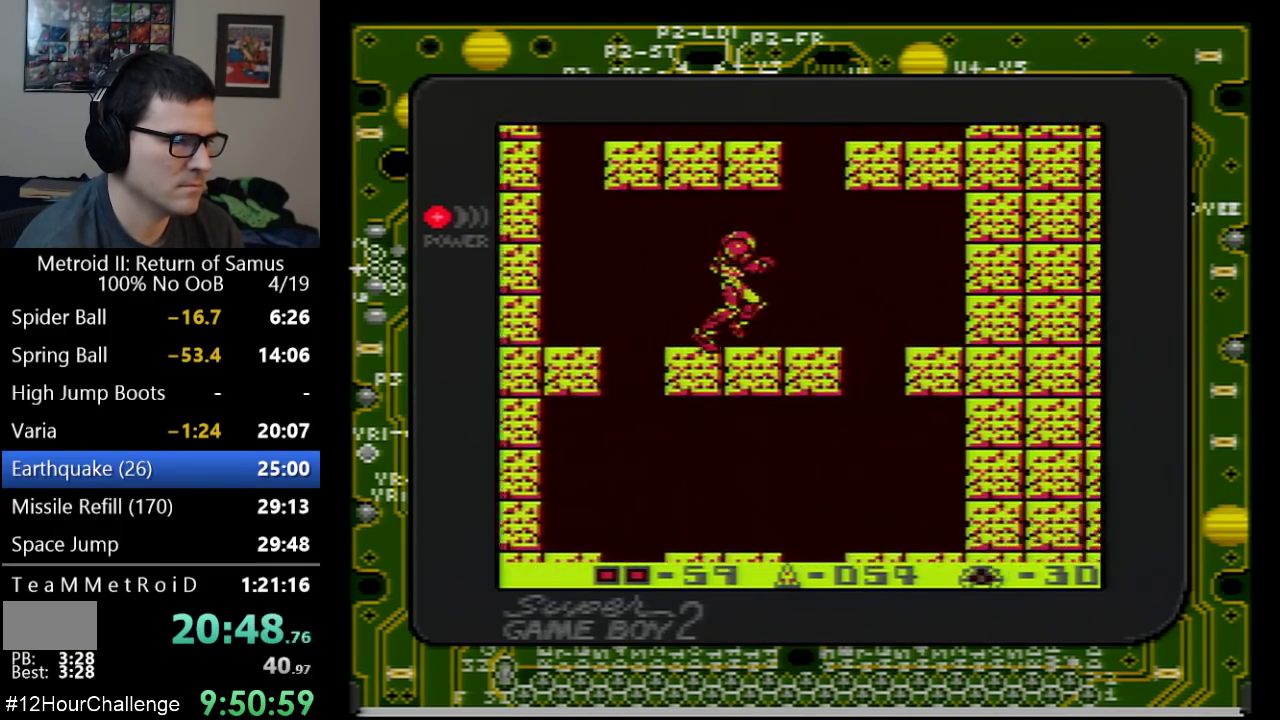
{"buttons": ["A"], "events": [[200, "DPAD_RIGHT", "up"], [267, "A", "down"]]}
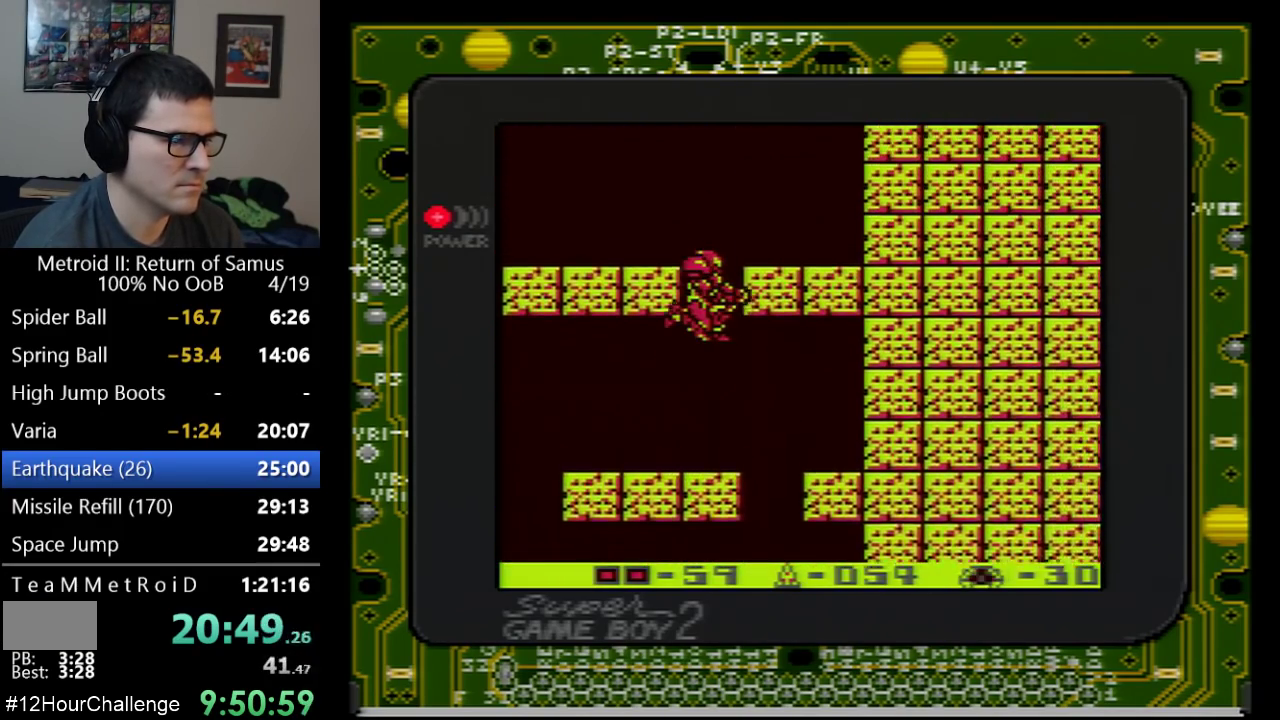
{"buttons": ["DPAD_RIGHT"], "events": [[133, "DPAD_RIGHT", "down"], [233, "A", "up"]]}
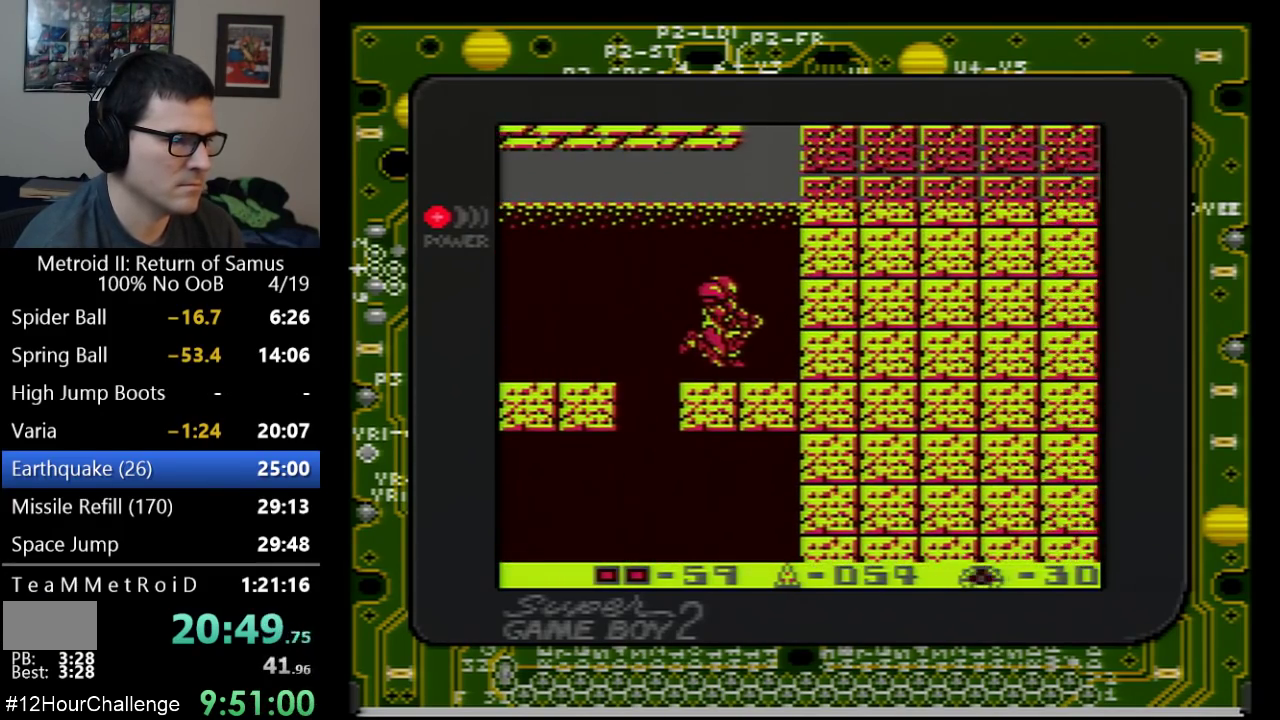
{"buttons": ["A"], "events": [[133, "A", "down"], [233, "DPAD_RIGHT", "up"]]}
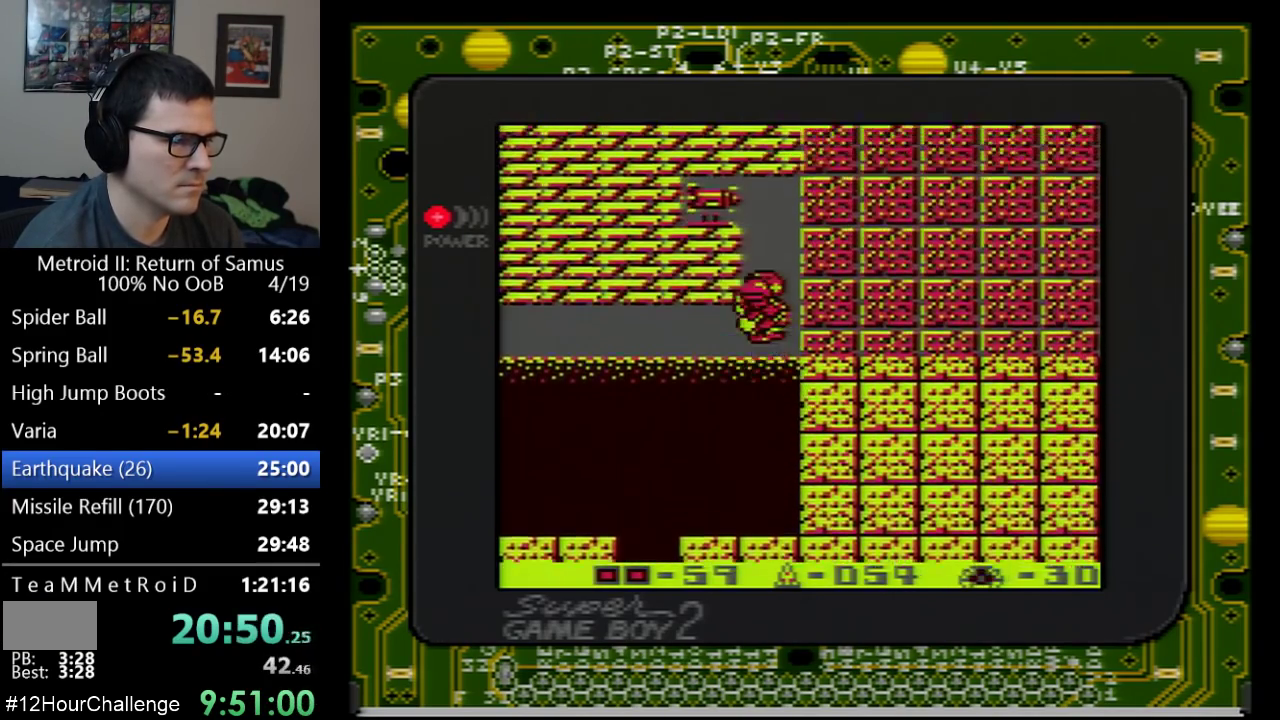
{"buttons": [], "events": [[67, "DPAD_LEFT", "down"], [250, "A", "up"], [450, "DPAD_LEFT", "up"]]}
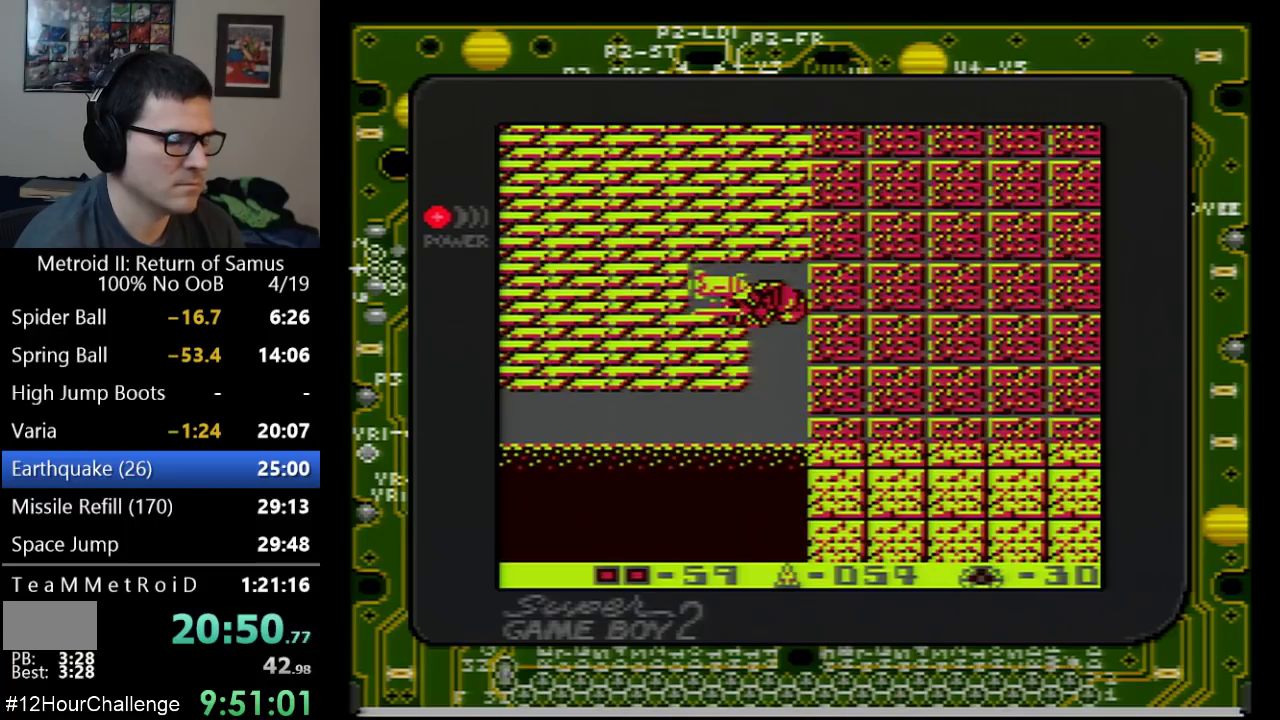
{"buttons": [], "events": []}
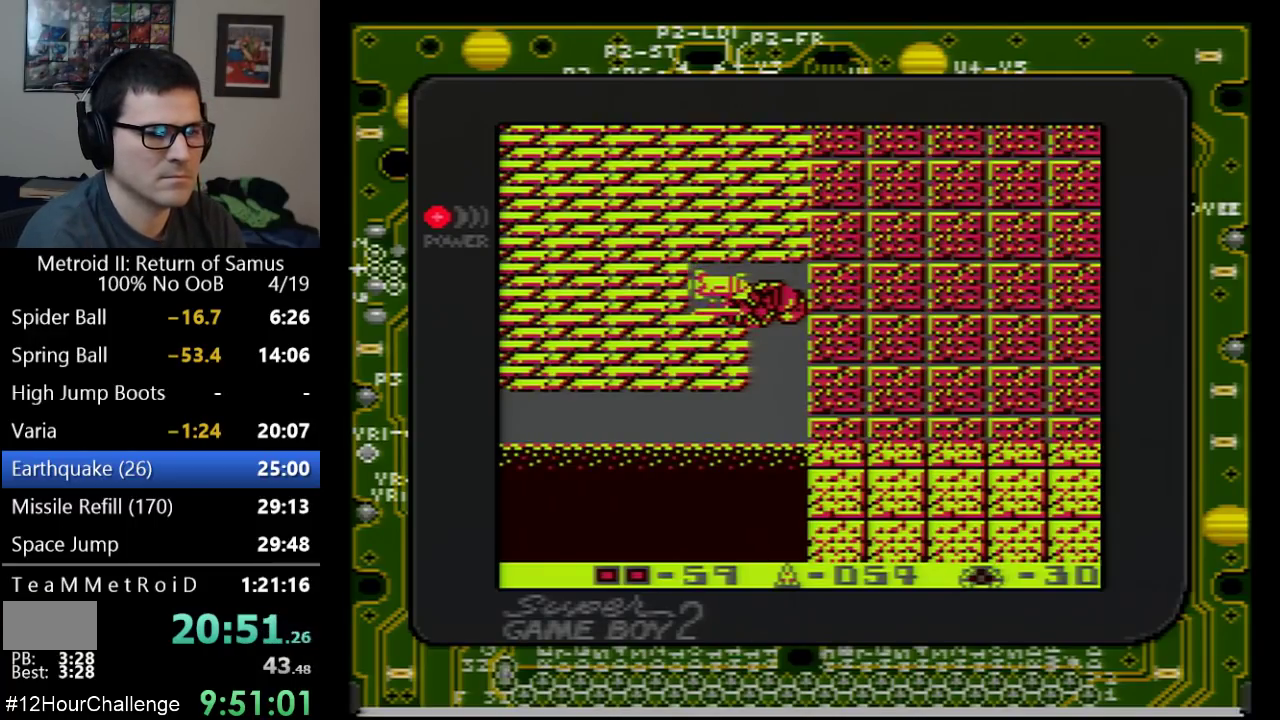
{"buttons": [], "events": []}
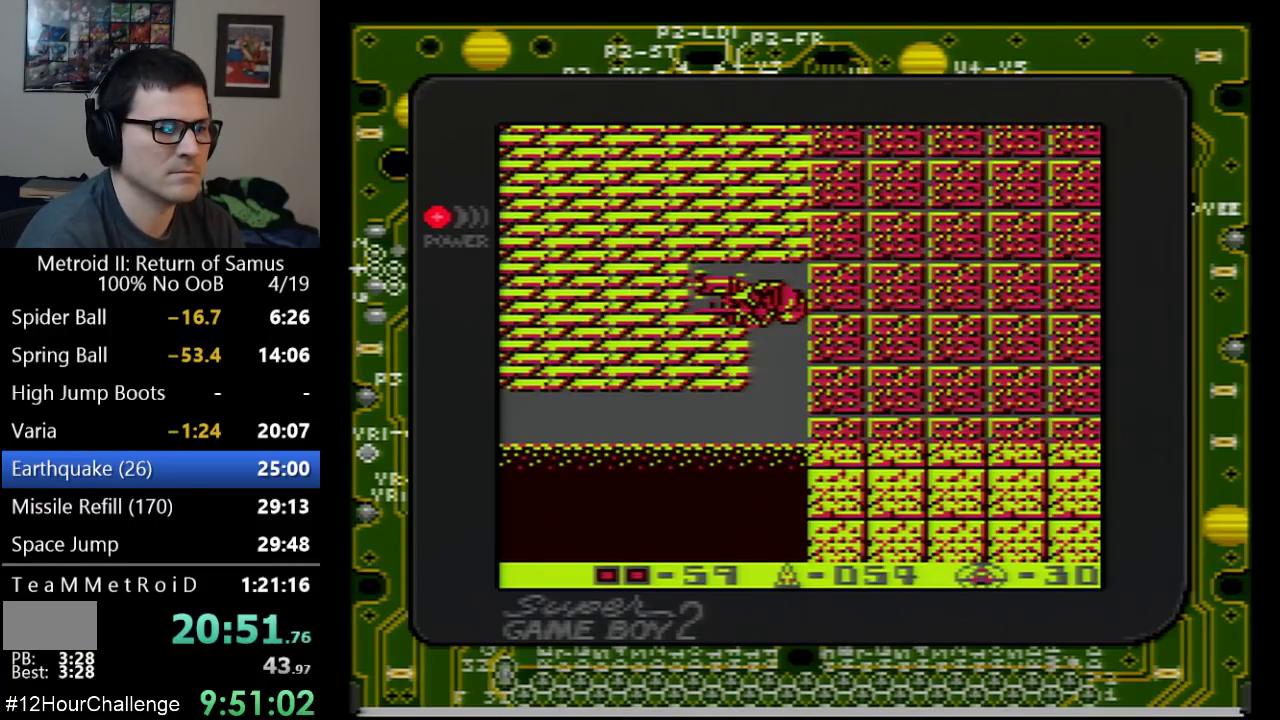
{"buttons": [], "events": []}
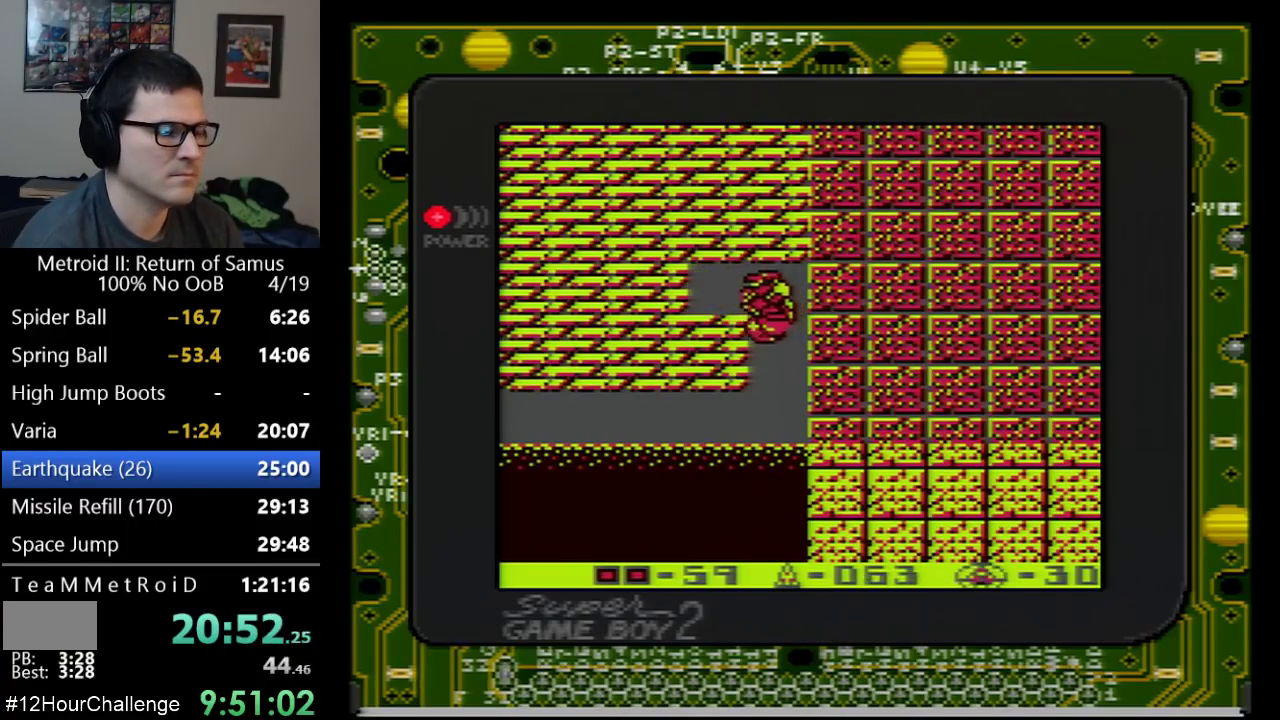
{"buttons": ["DPAD_LEFT"], "events": [[317, "B", "down"], [383, "B", "up"], [500, "DPAD_LEFT", "down"]]}
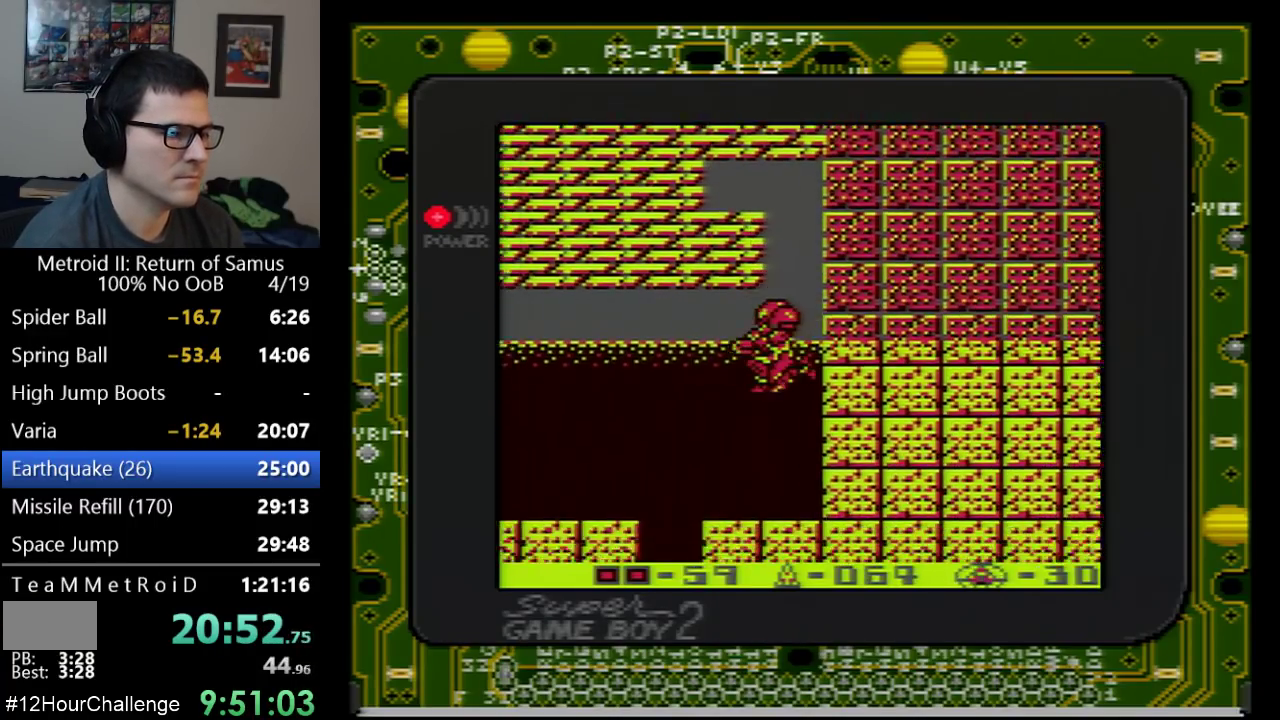
{"buttons": ["DPAD_LEFT"], "events": [[300, "A", "down"], [450, "A", "up"]]}
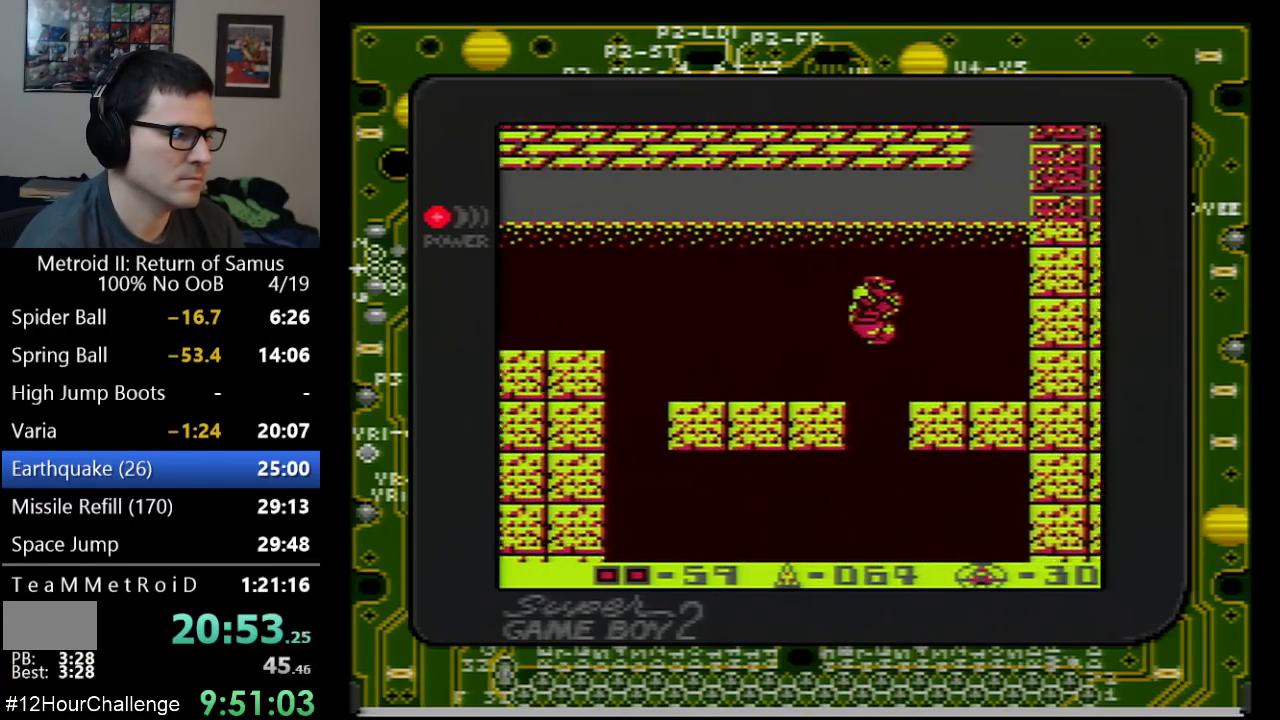
{"buttons": ["DPAD_LEFT"], "events": []}
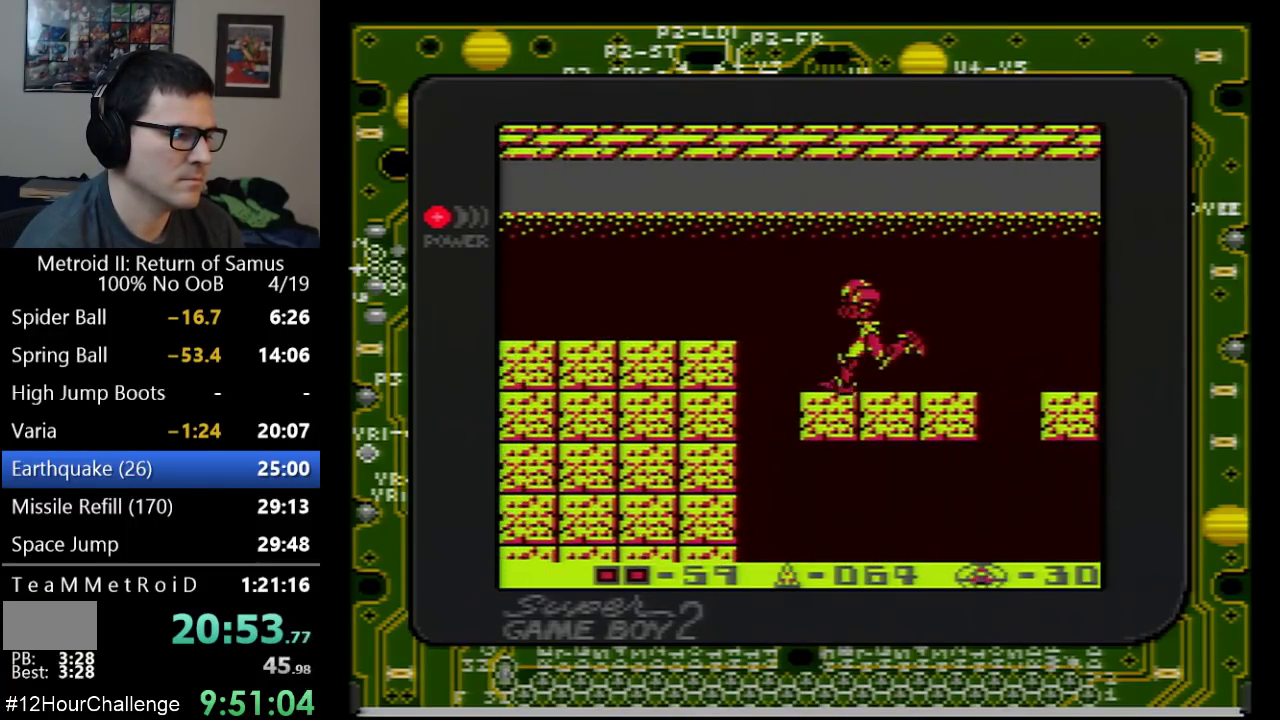
{"buttons": ["DPAD_LEFT"], "events": [[167, "A", "down"], [350, "A", "up"]]}
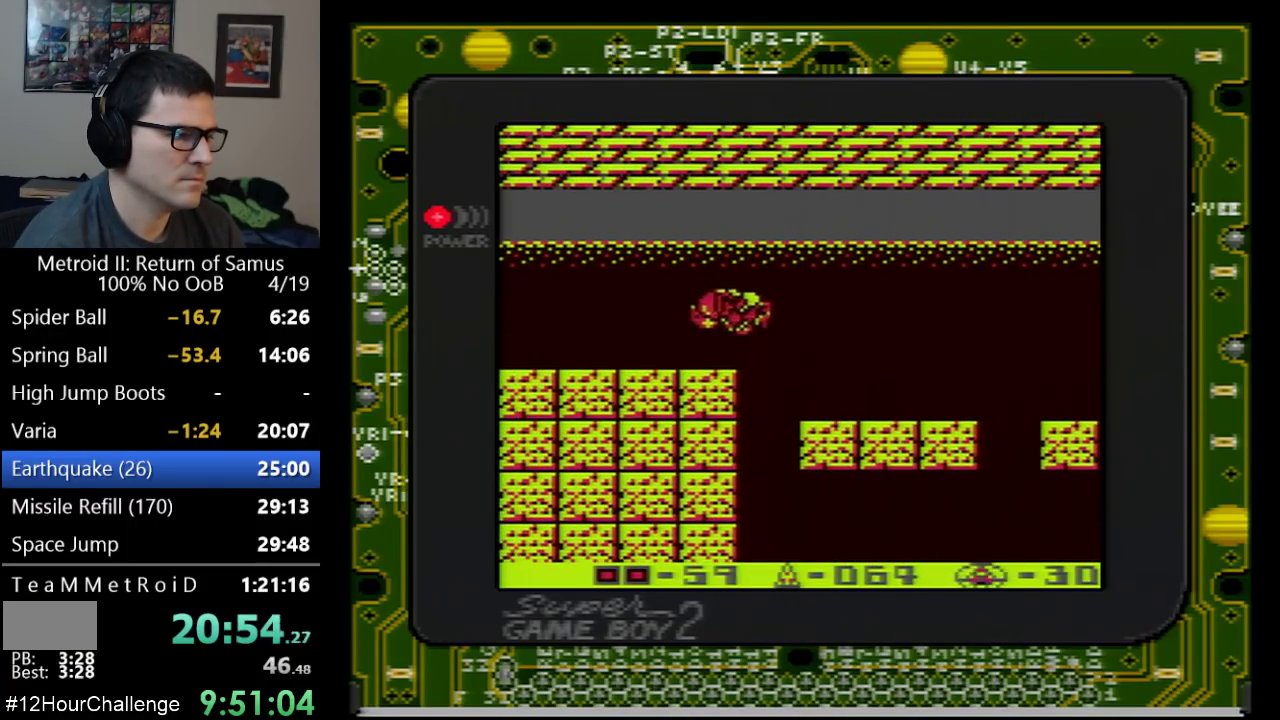
{"buttons": ["DPAD_LEFT"], "events": [[50, "DPAD_LEFT", "up"], [233, "DPAD_DOWN", "down"], [317, "DPAD_DOWN", "up"], [383, "DPAD_DOWN", "down"], [483, "DPAD_DOWN", "up"], [483, "DPAD_LEFT", "down"]]}
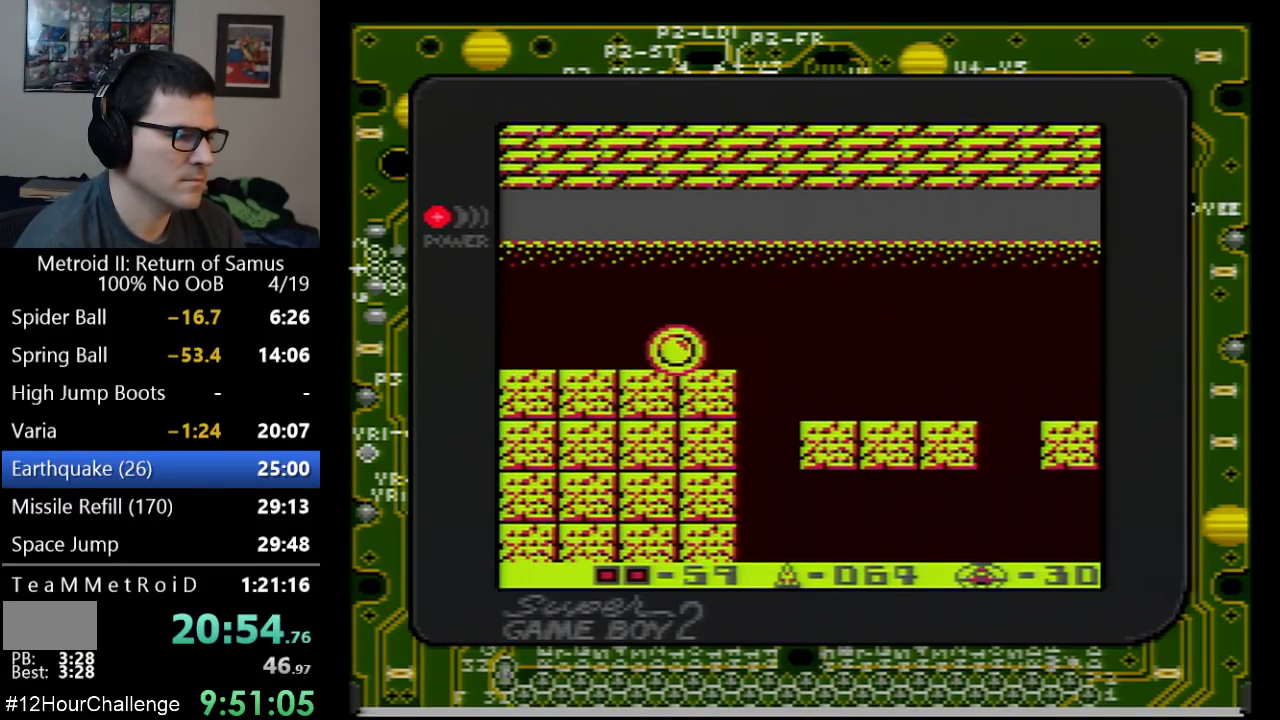
{"buttons": ["DPAD_LEFT"], "events": []}
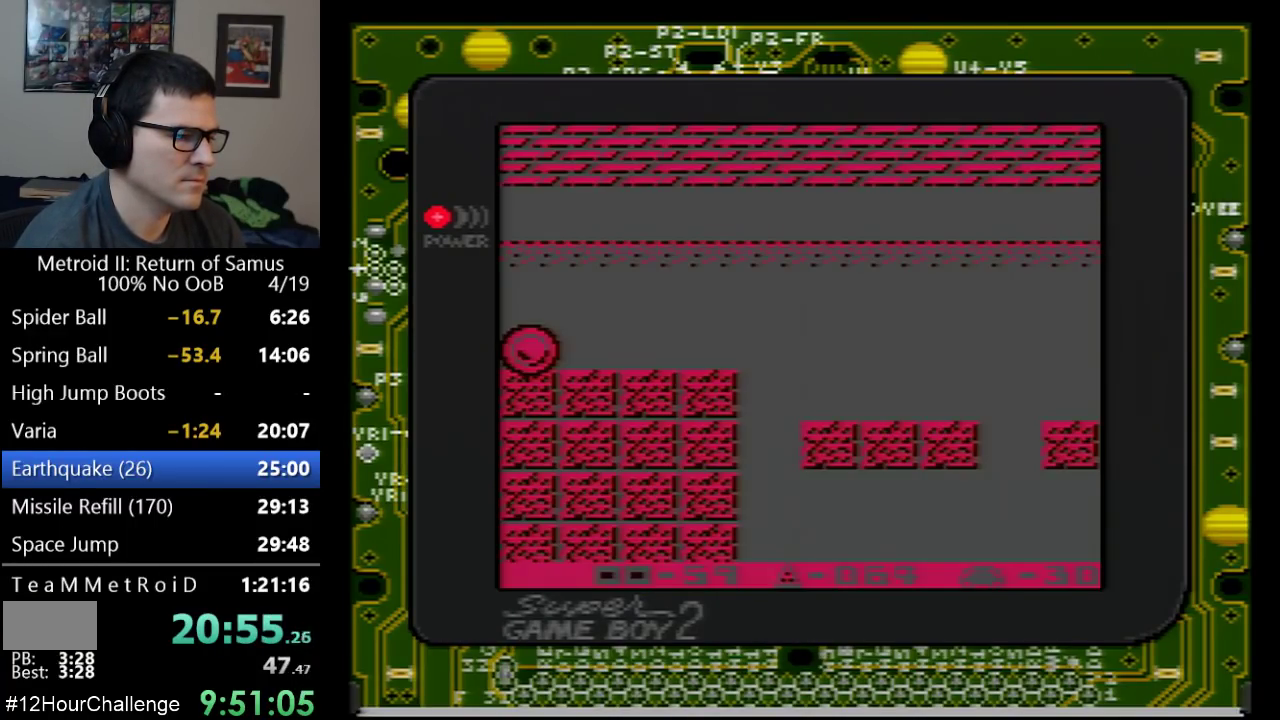
{"buttons": [], "events": [[350, "DPAD_LEFT", "up"]]}
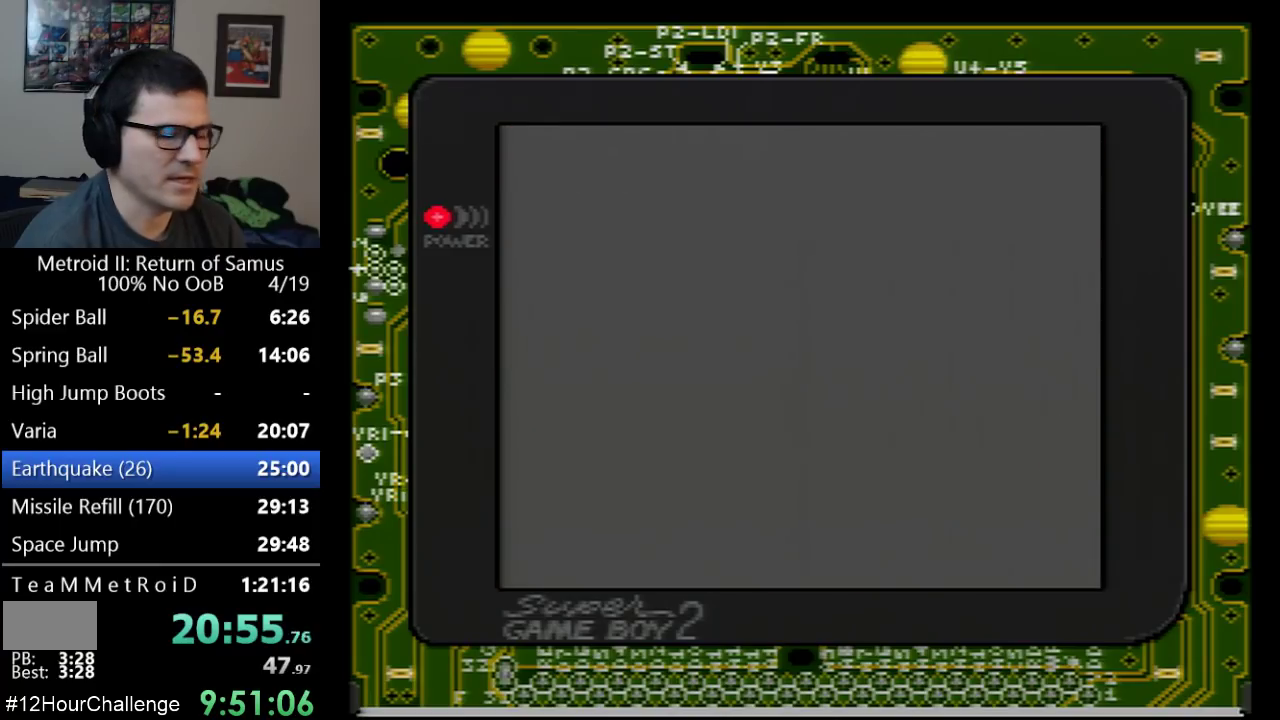
{"buttons": [], "events": []}
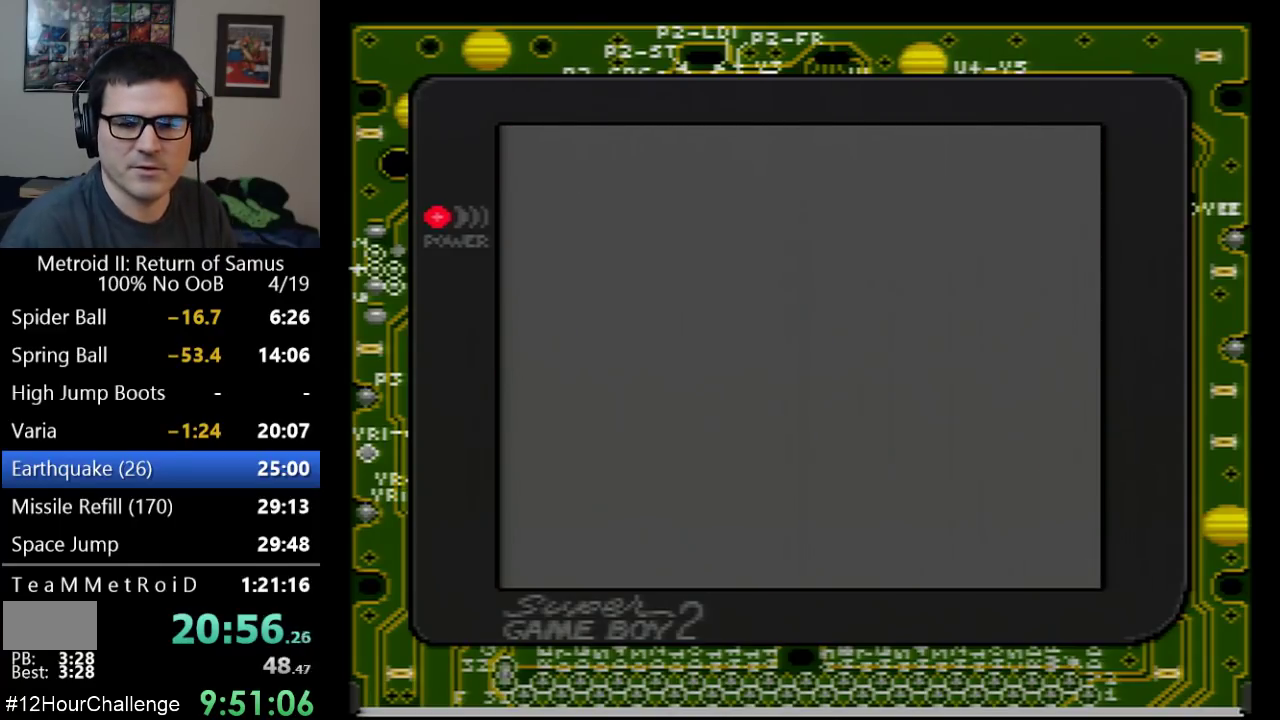
{"buttons": ["DPAD_LEFT"], "events": [[200, "DPAD_LEFT", "down"]]}
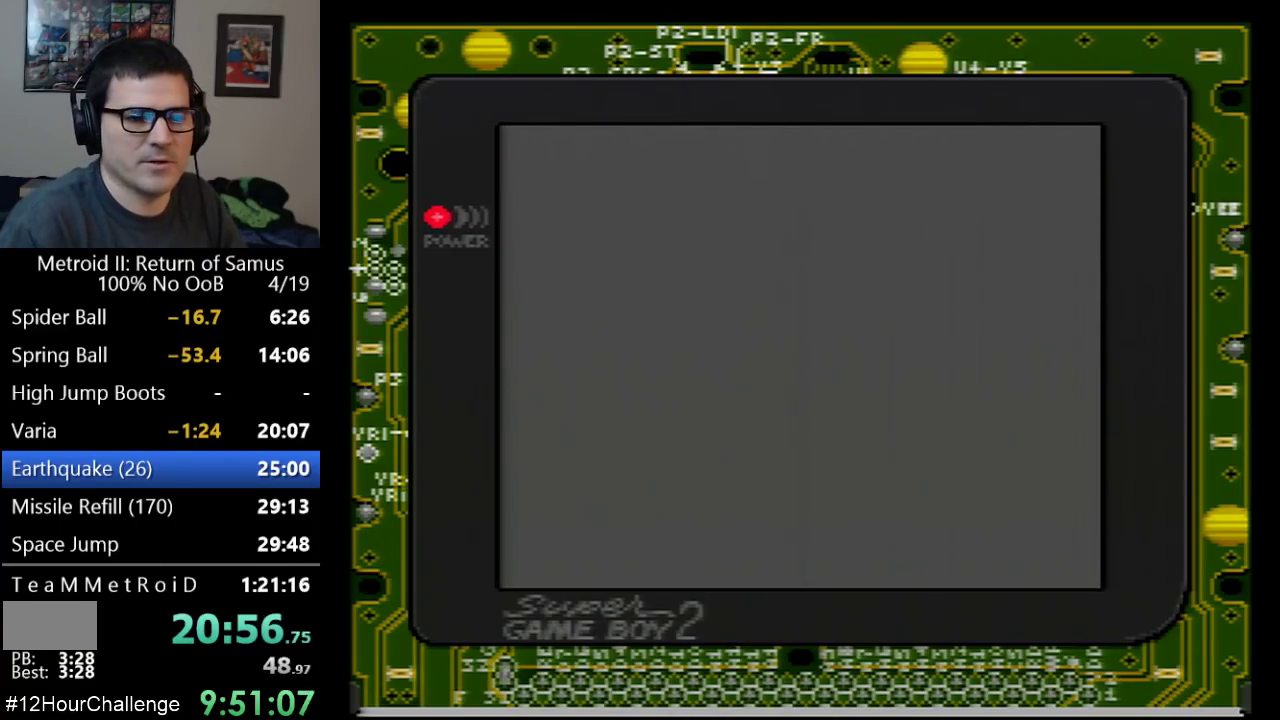
{"buttons": ["DPAD_LEFT"], "events": []}
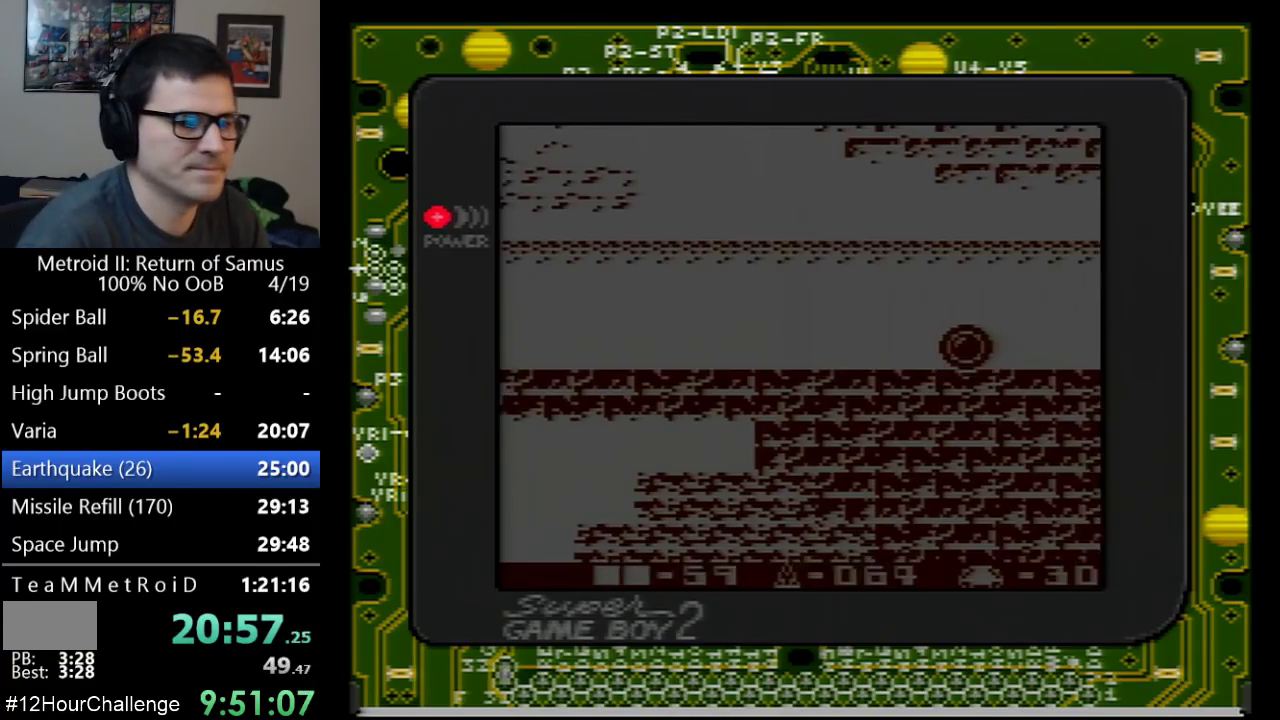
{"buttons": ["DPAD_LEFT"], "events": []}
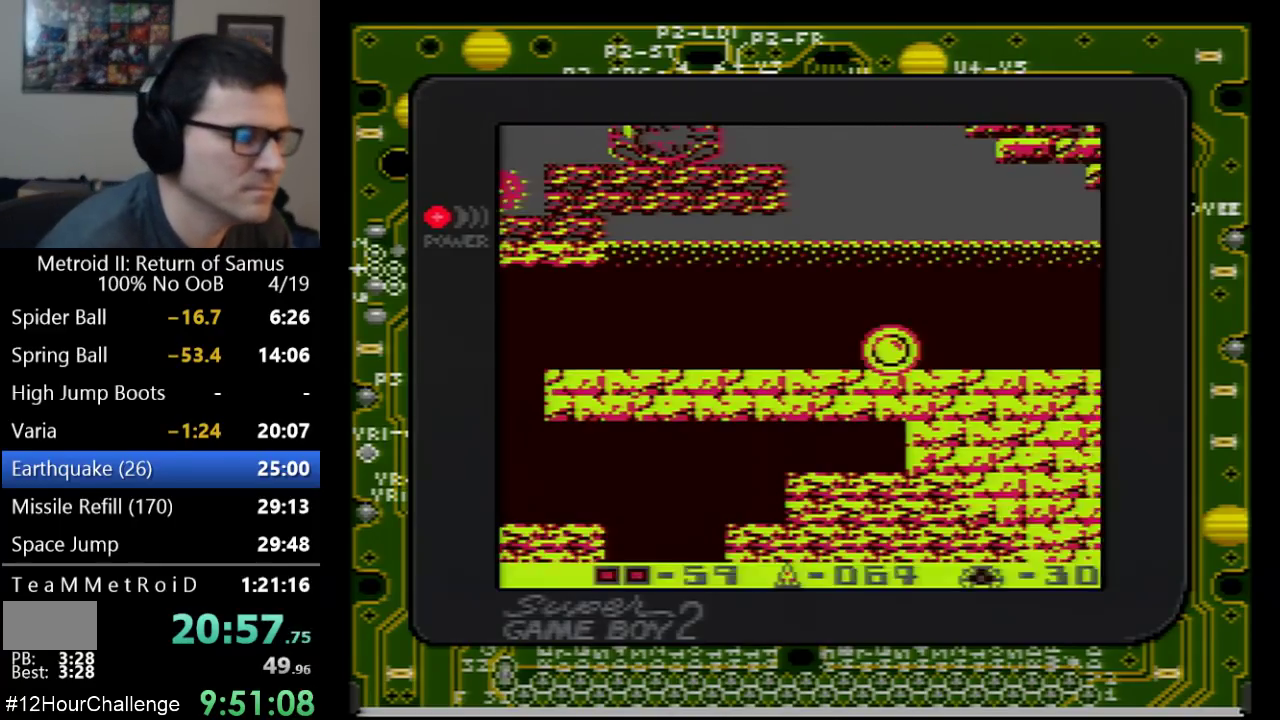
{"buttons": ["DPAD_UP", "DPAD_LEFT"], "events": [[500, "DPAD_UP", "down"]]}